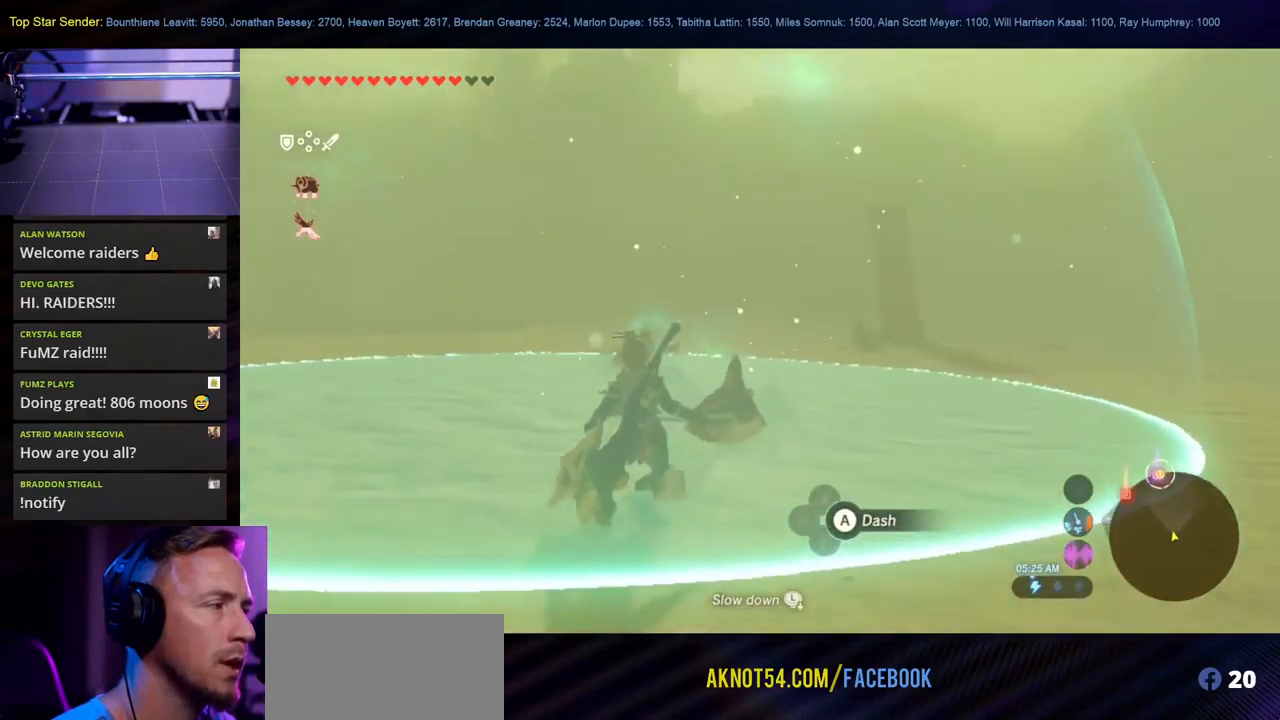
Gameplay with a controller (Nintendo layout); each line is a JSON object with the inputs held at the frame after it. "events" lists button and stick changes between this image and that frame as [ms after this image, input, new state], when the widget could be followed in between. Not read: L2 L3 R1 R2 R3.
{"buttons": ["L1"], "left_stick": "up-left", "right_stick": "center", "events": [[100, "left_stick", "up-left"], [217, "right_stick", "left"], [383, "right_stick", "center"]]}
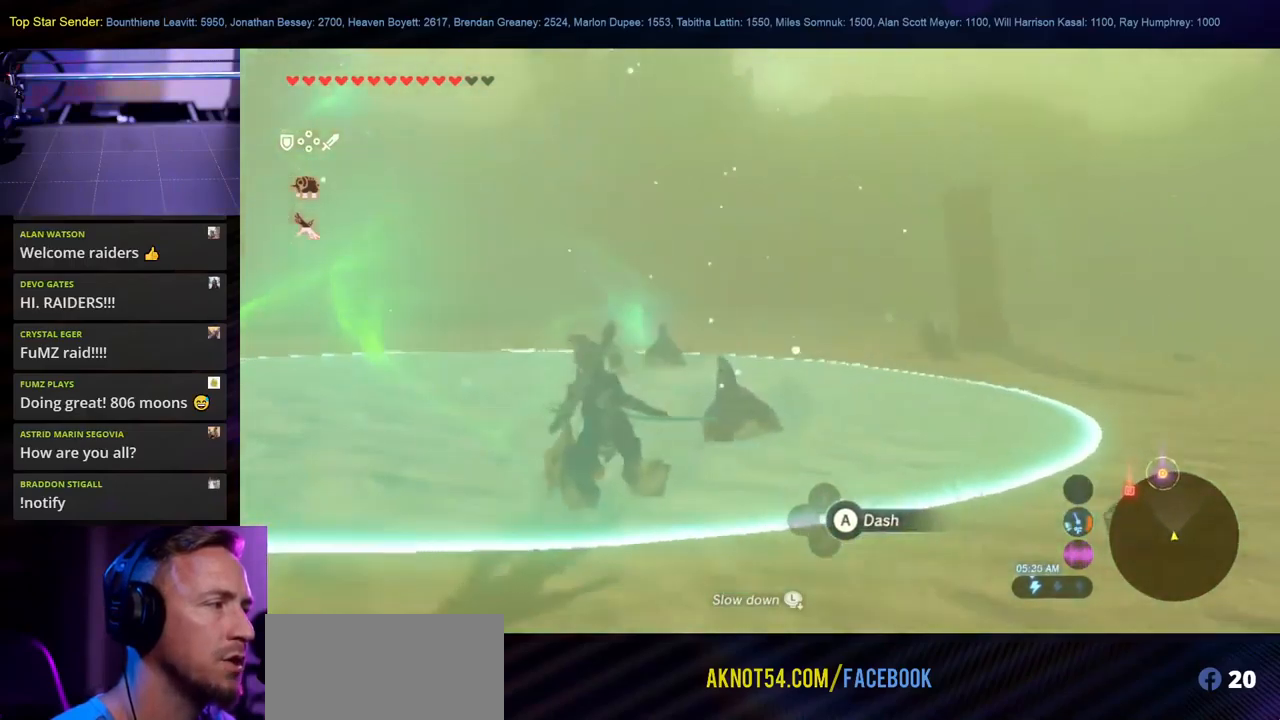
{"buttons": ["L1"], "left_stick": "up", "right_stick": "center", "events": [[433, "left_stick", "up"]]}
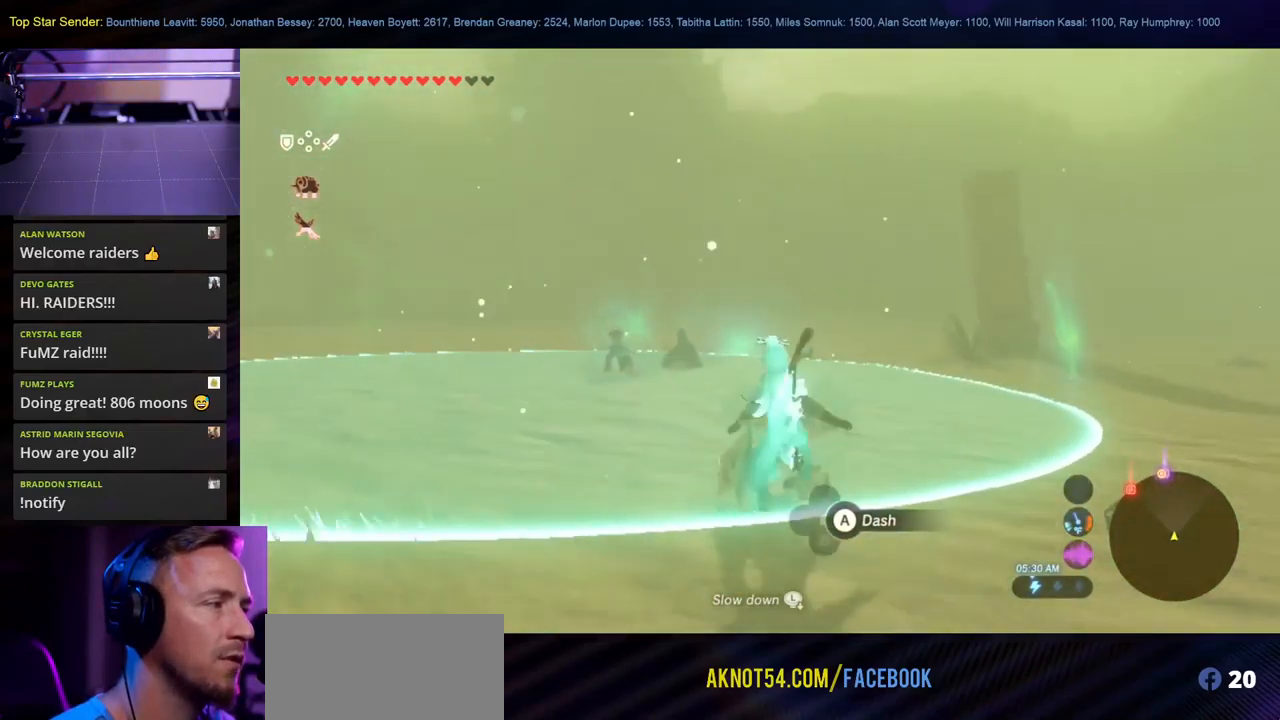
{"buttons": ["L1"], "left_stick": "up", "right_stick": "center", "events": []}
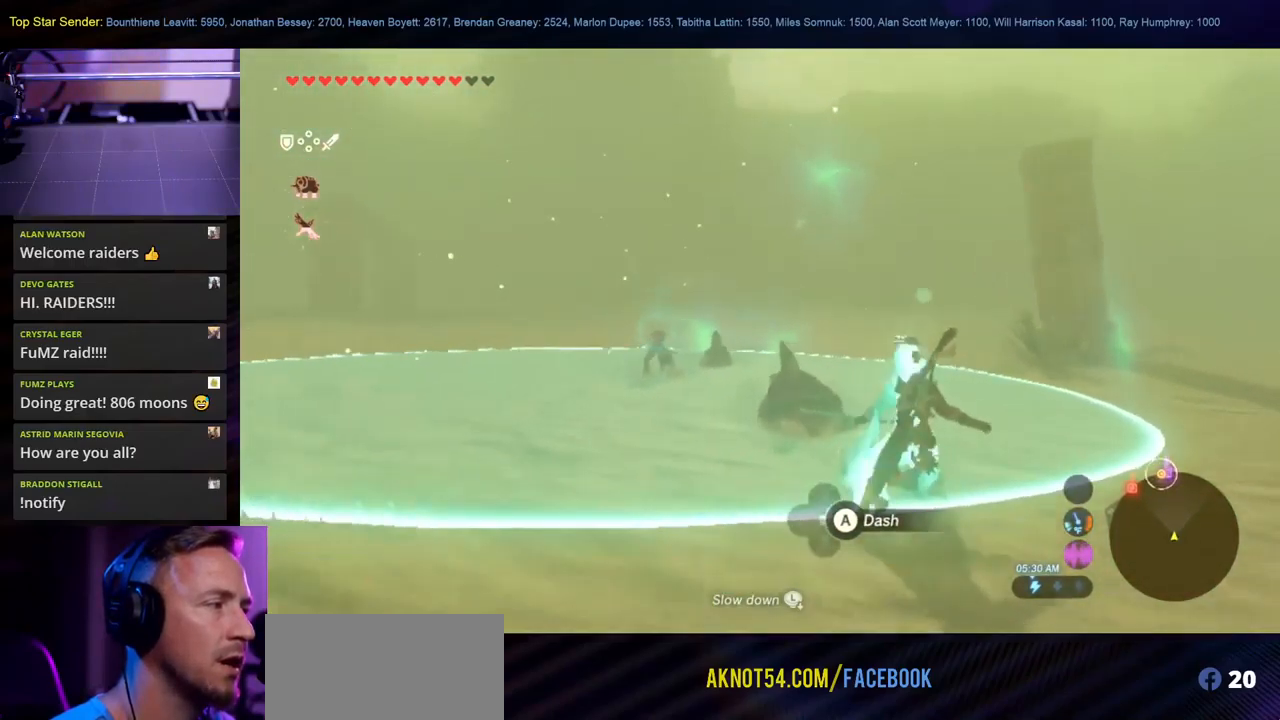
{"buttons": ["L1"], "left_stick": "up", "right_stick": "center", "events": []}
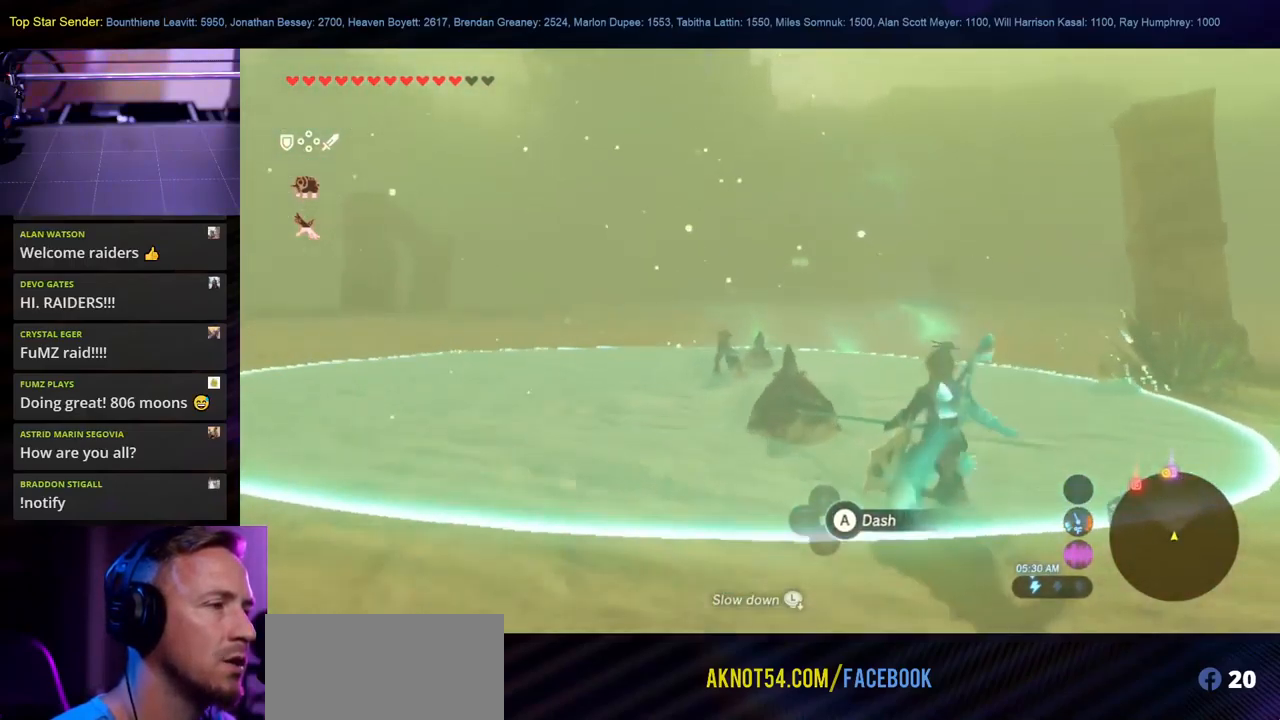
{"buttons": ["L1"], "left_stick": "up", "right_stick": "center", "events": []}
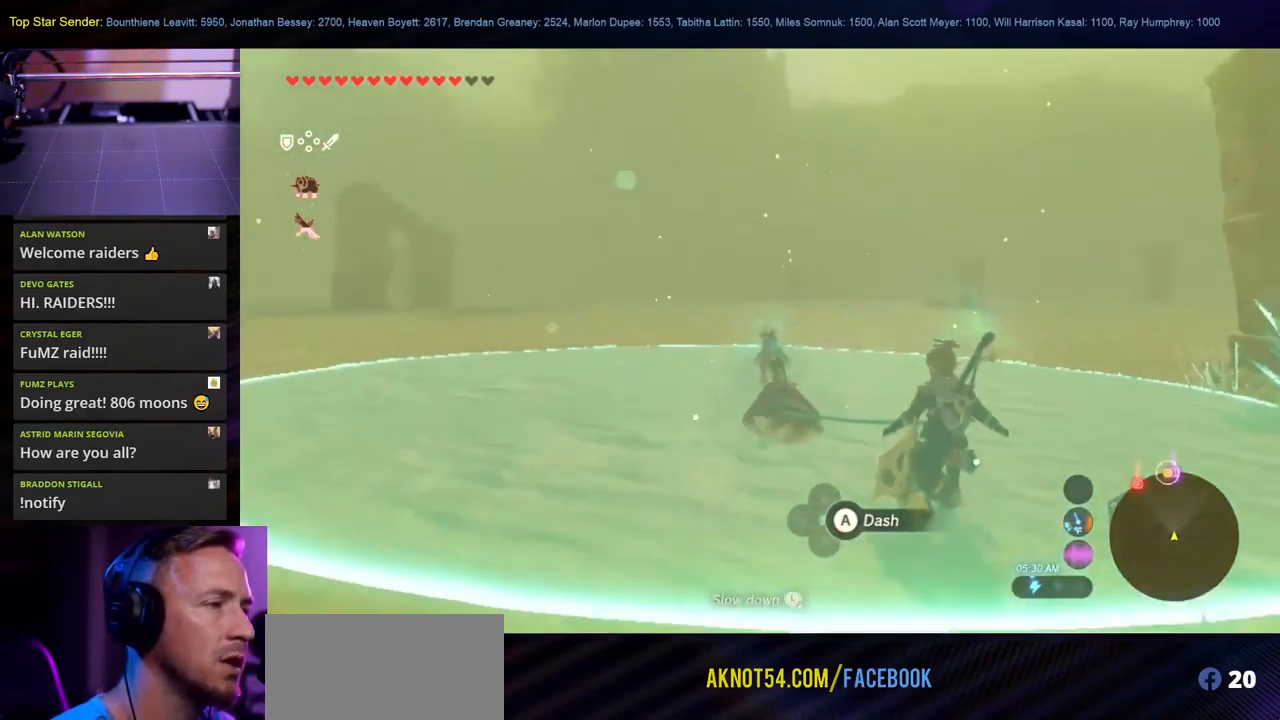
{"buttons": ["L1"], "left_stick": "up", "right_stick": "center", "events": []}
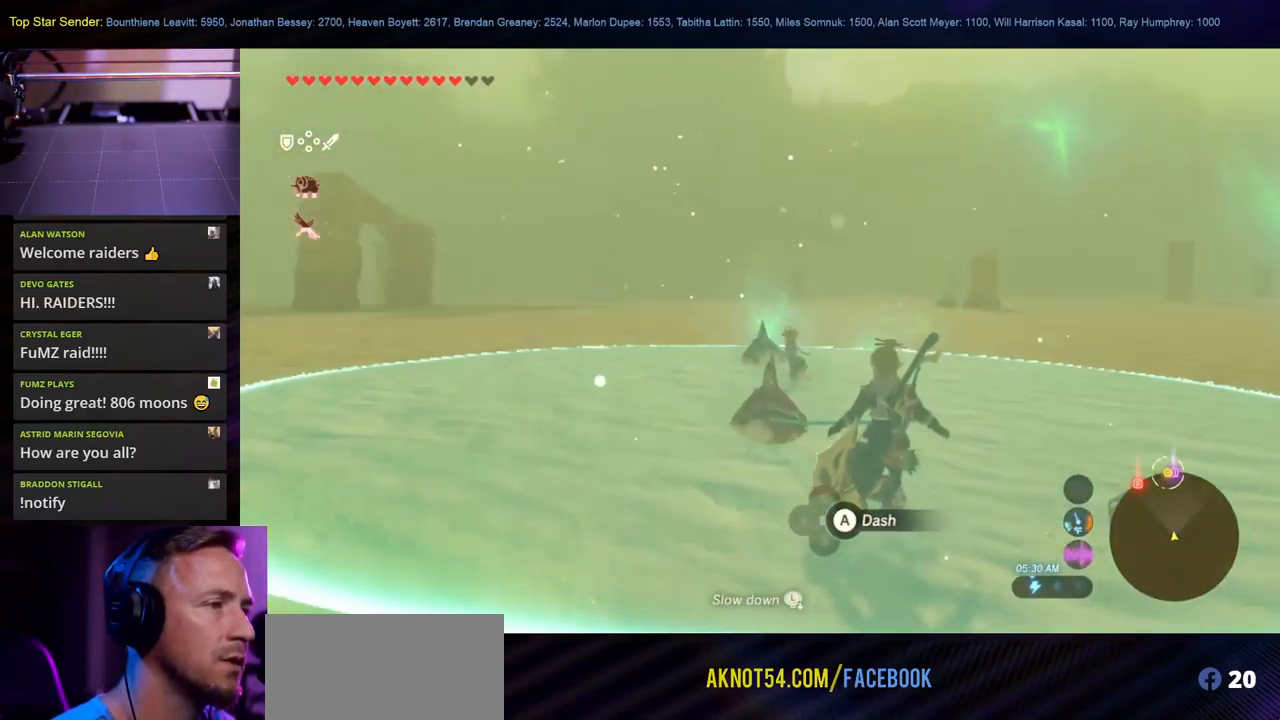
{"buttons": ["L1"], "left_stick": "up", "right_stick": "center", "events": []}
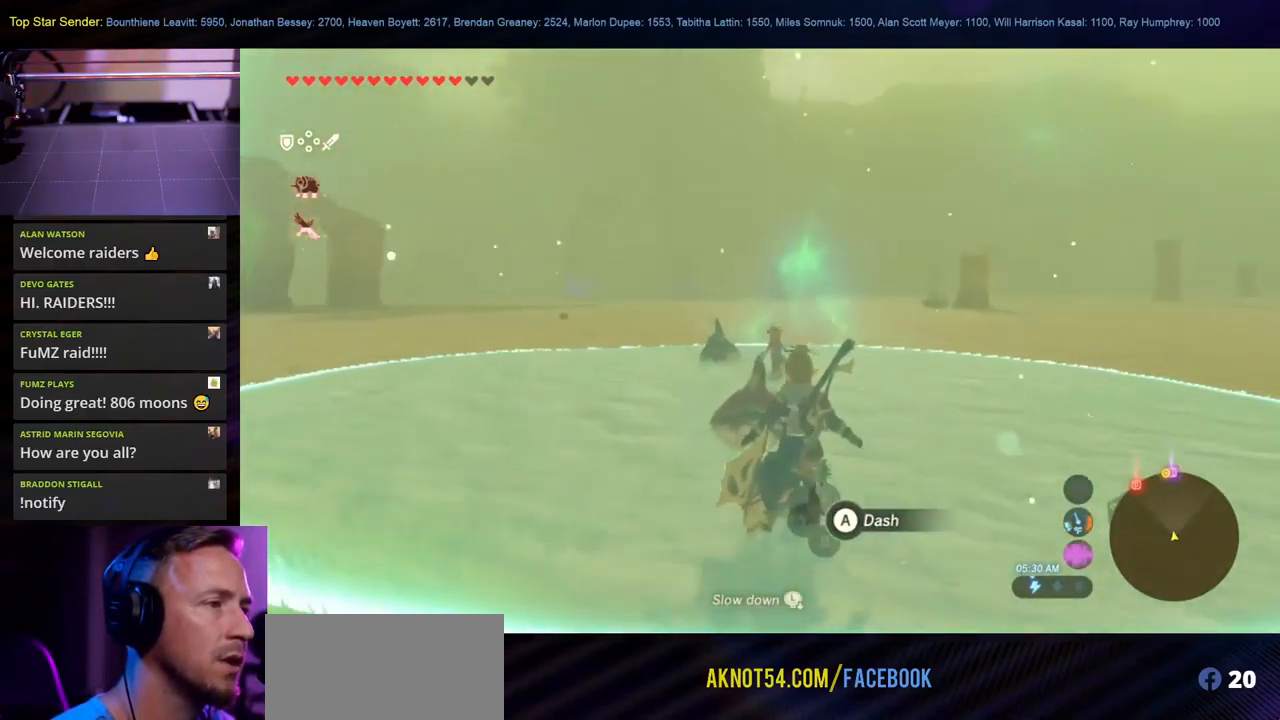
{"buttons": ["L1"], "left_stick": "up", "right_stick": "center", "events": []}
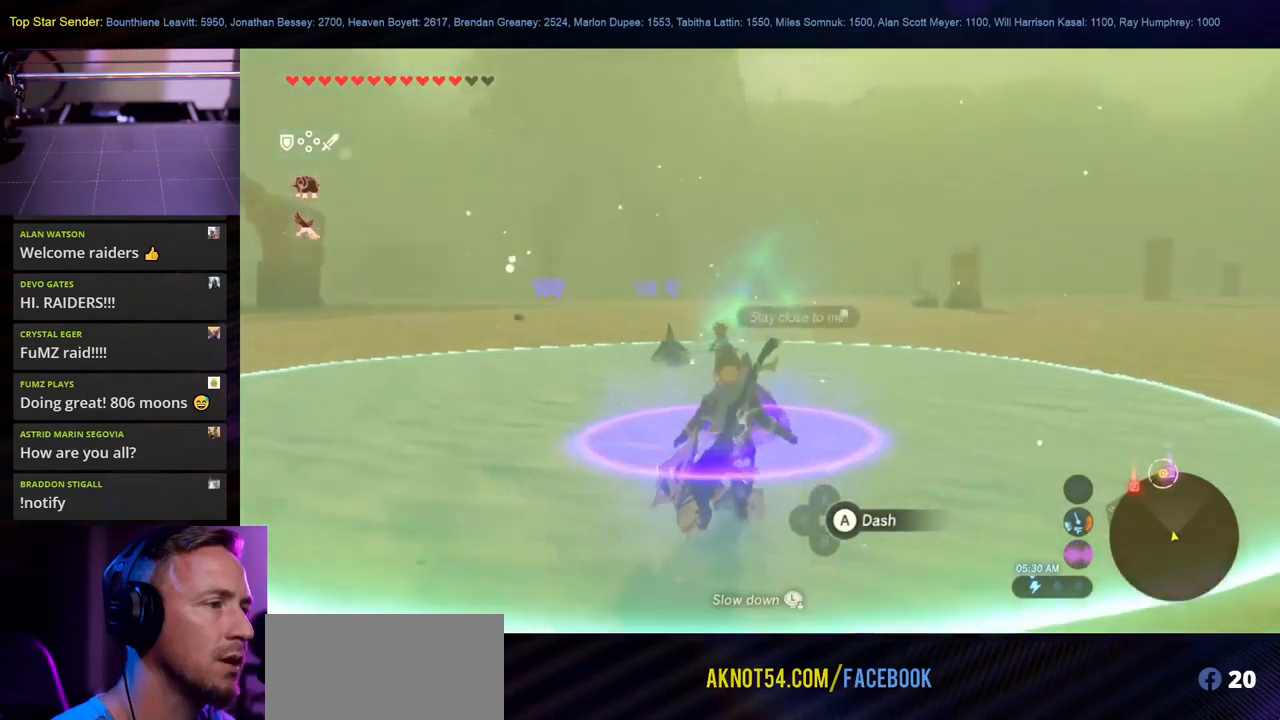
{"buttons": ["L1"], "left_stick": "up", "right_stick": "center", "events": []}
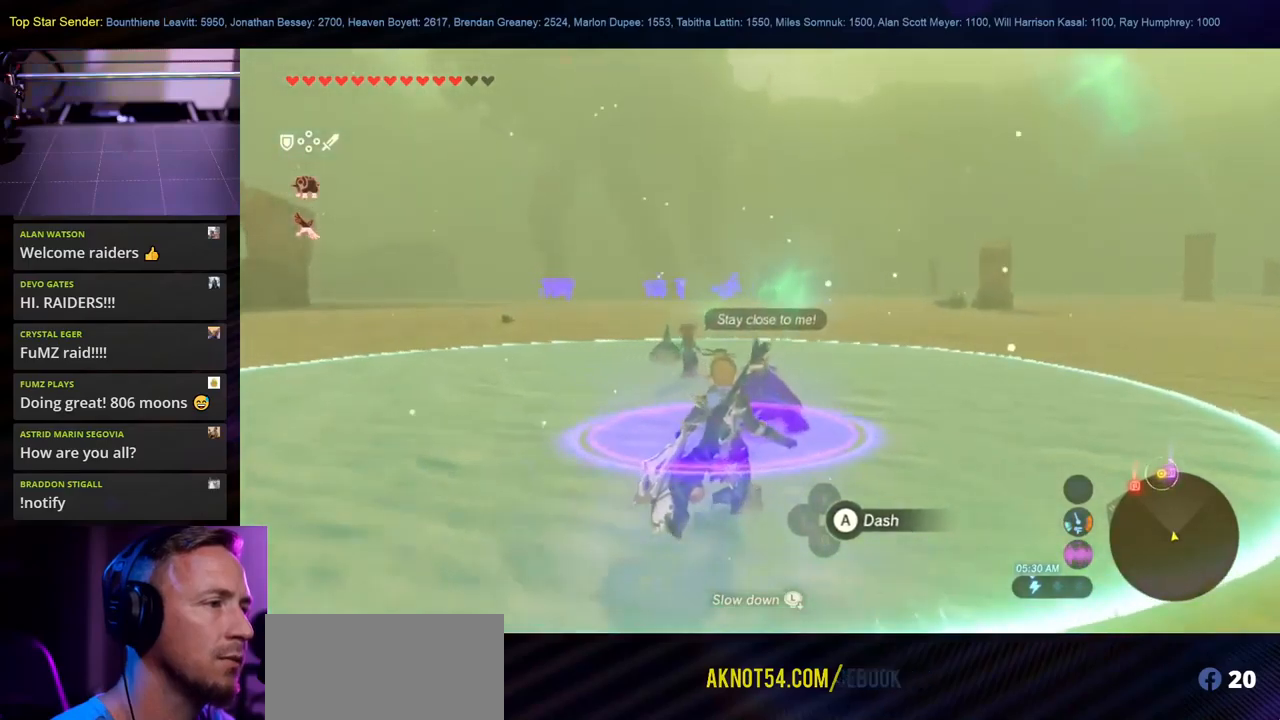
{"buttons": ["L1"], "left_stick": "up", "right_stick": "center", "events": []}
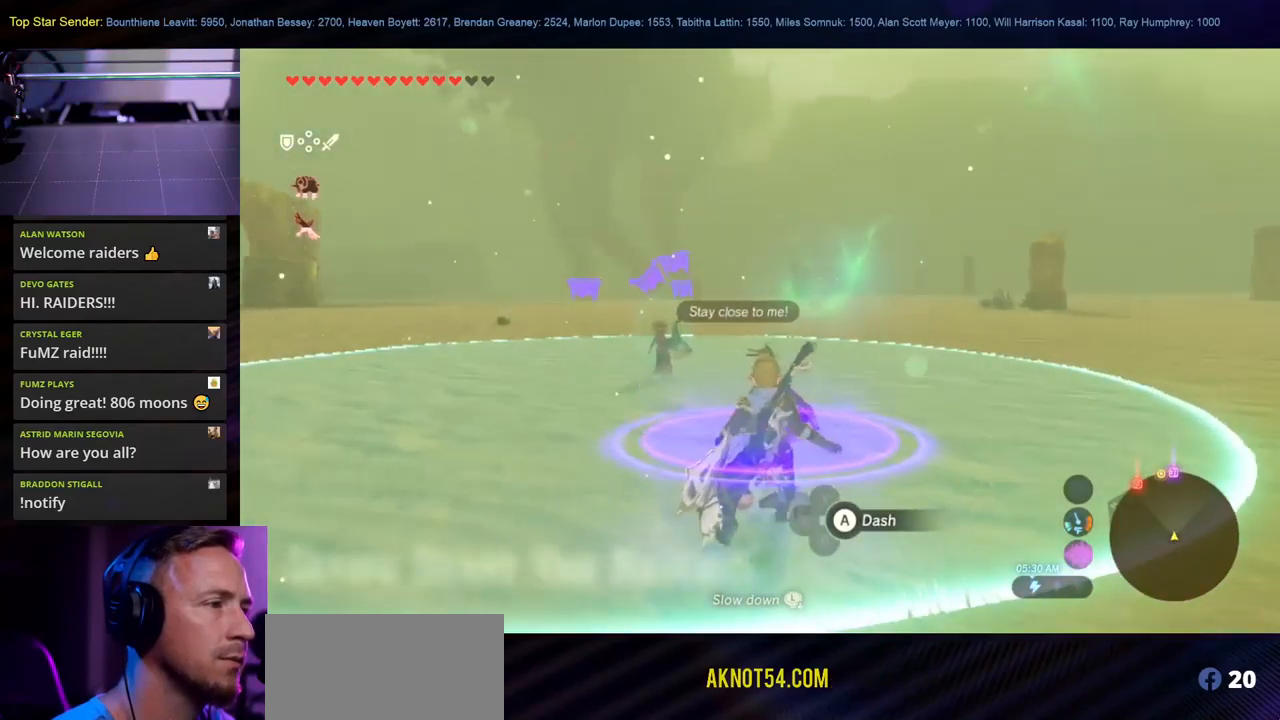
{"buttons": ["L1"], "left_stick": "up", "right_stick": "center", "events": []}
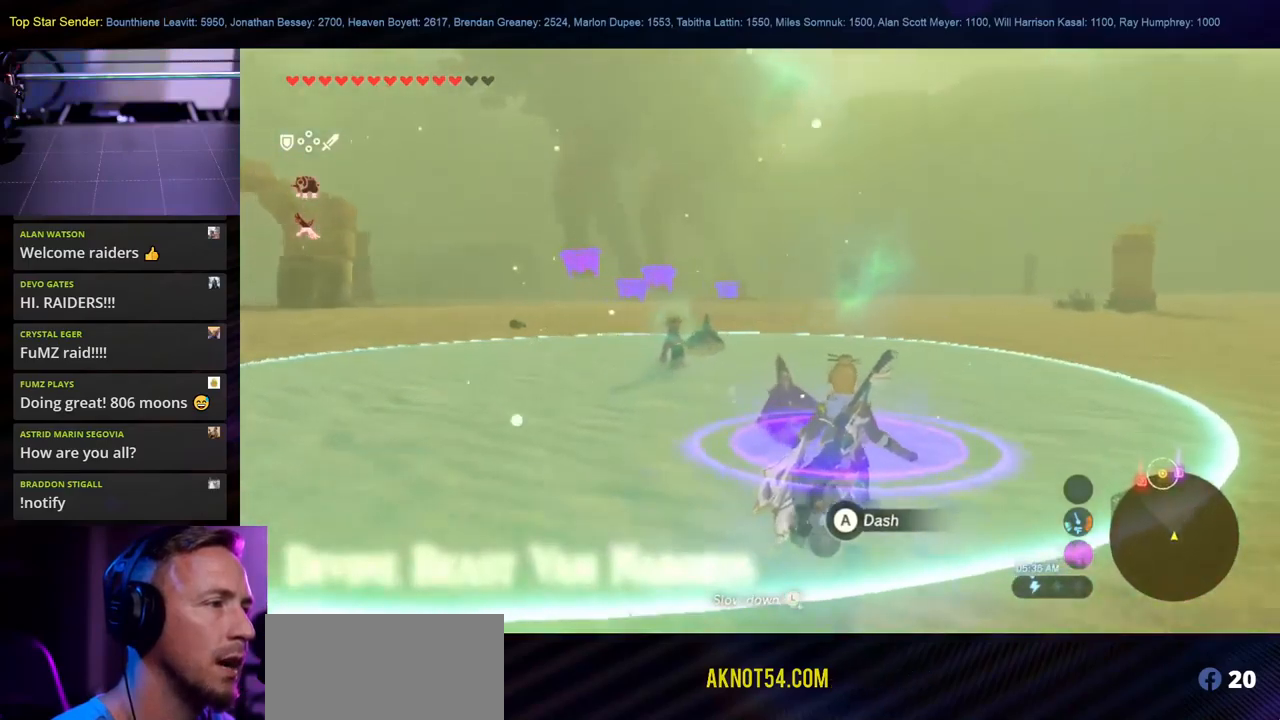
{"buttons": ["L1"], "left_stick": "up", "right_stick": "center", "events": []}
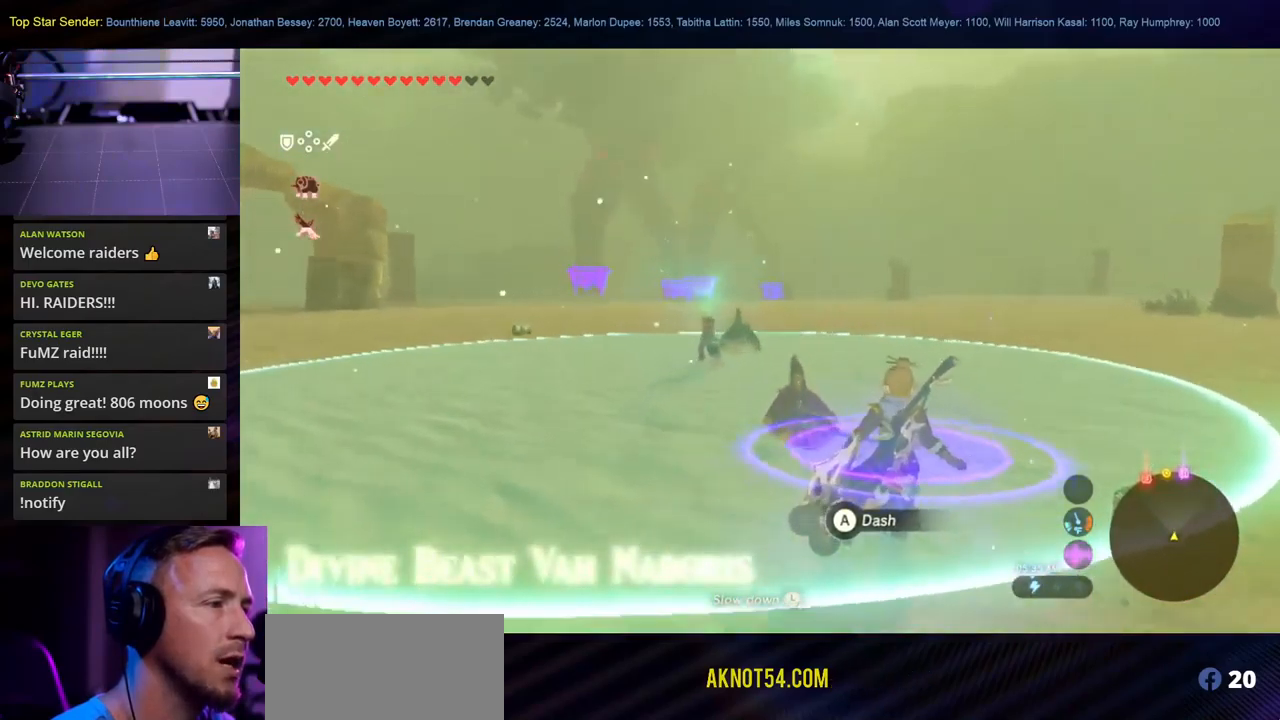
{"buttons": ["L1"], "left_stick": "up", "right_stick": "center", "events": []}
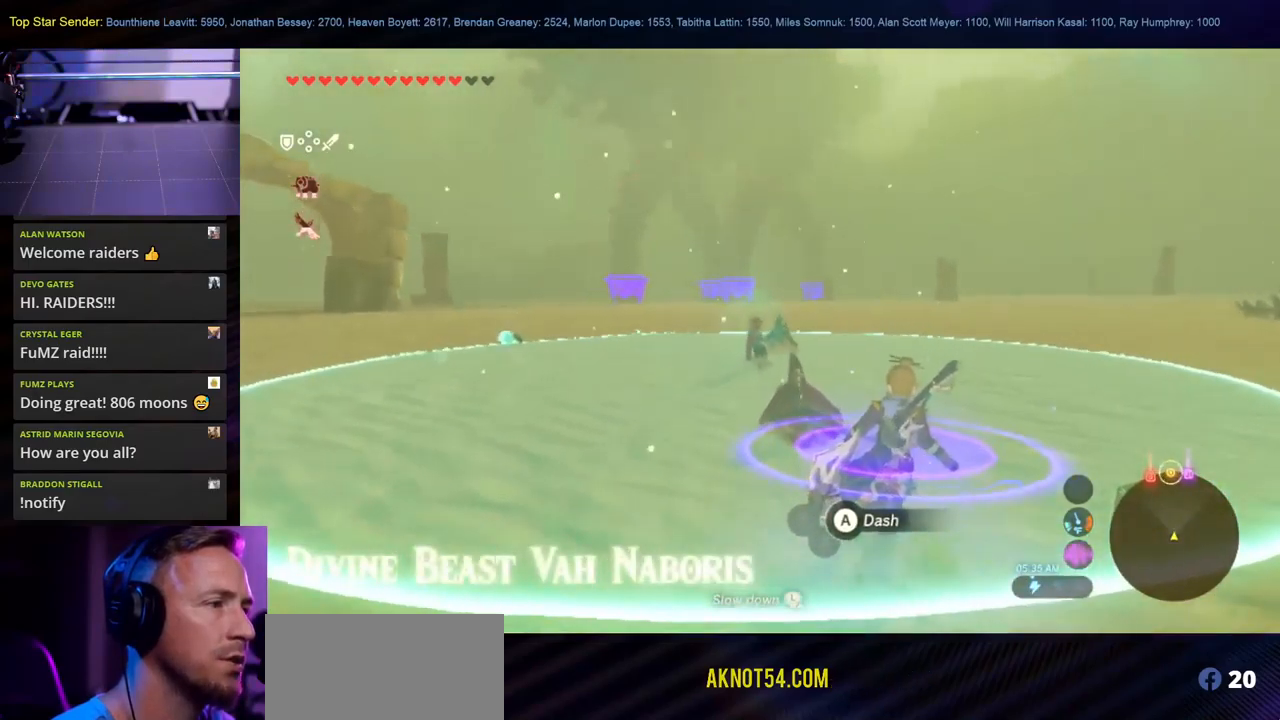
{"buttons": ["L1"], "left_stick": "up", "right_stick": "center", "events": []}
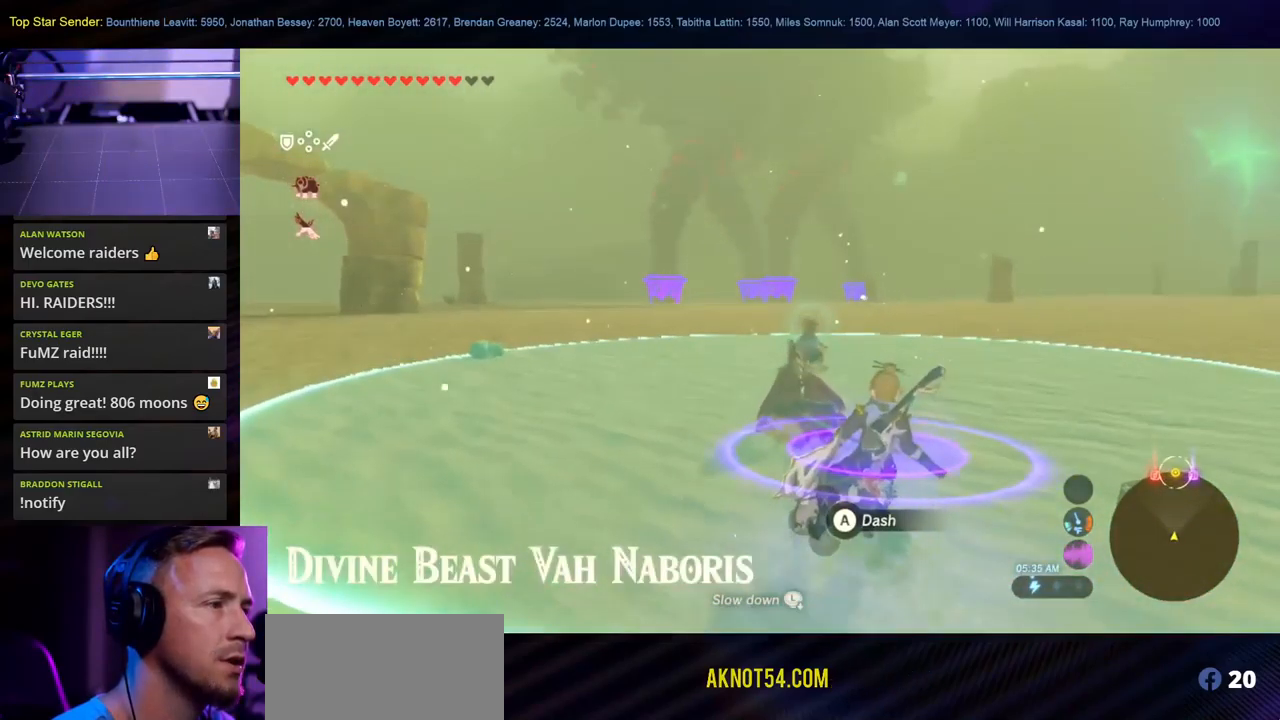
{"buttons": ["L1"], "left_stick": "up", "right_stick": "center", "events": []}
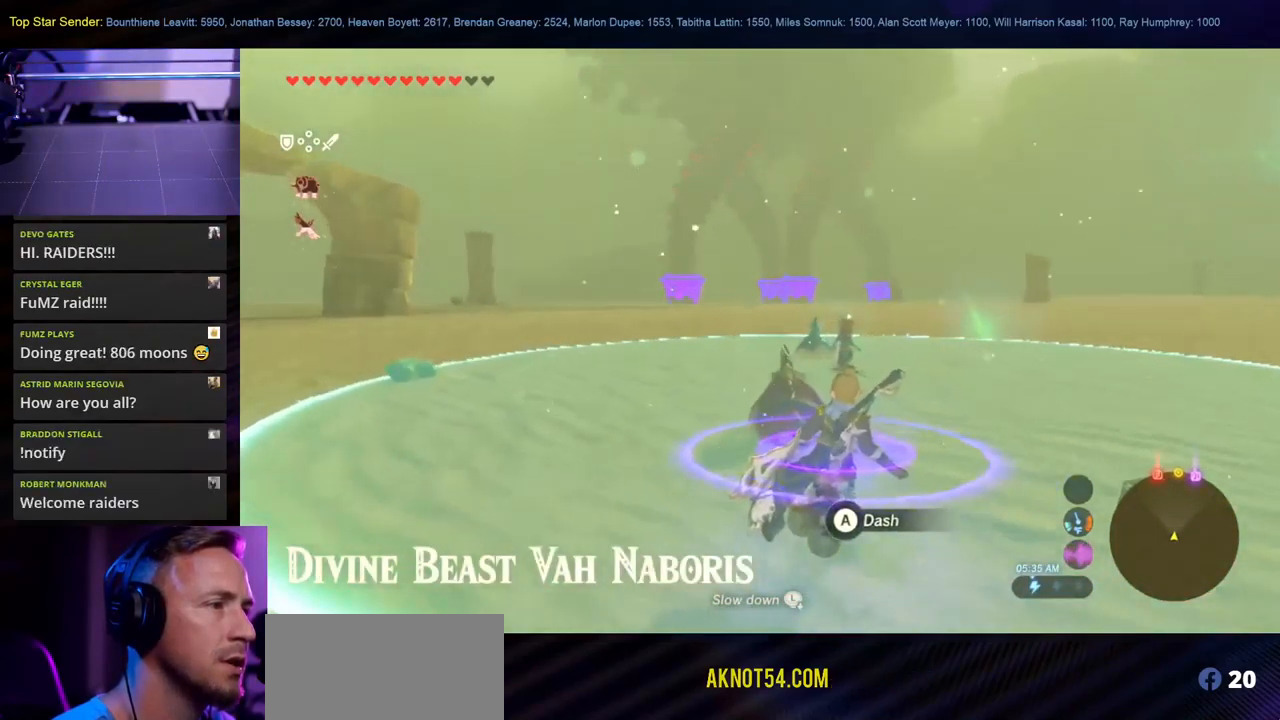
{"buttons": ["L1"], "left_stick": "up", "right_stick": "center", "events": []}
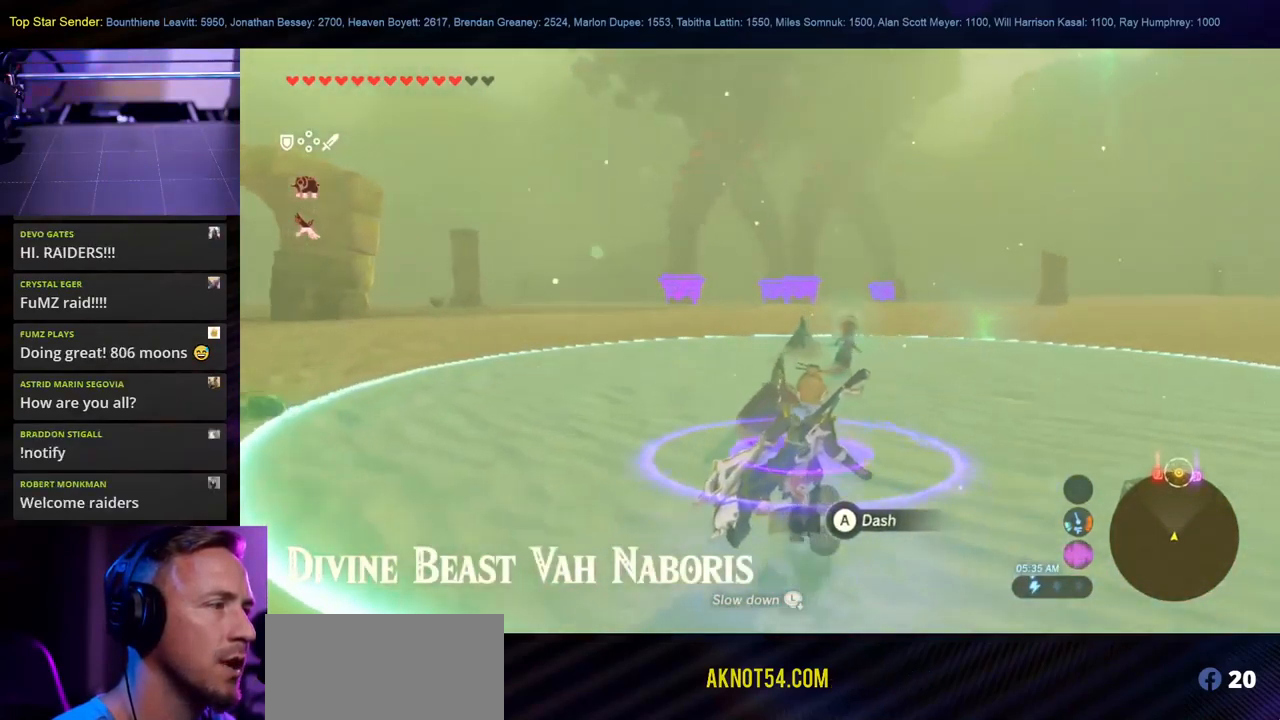
{"buttons": ["L1"], "left_stick": "up", "right_stick": "center", "events": []}
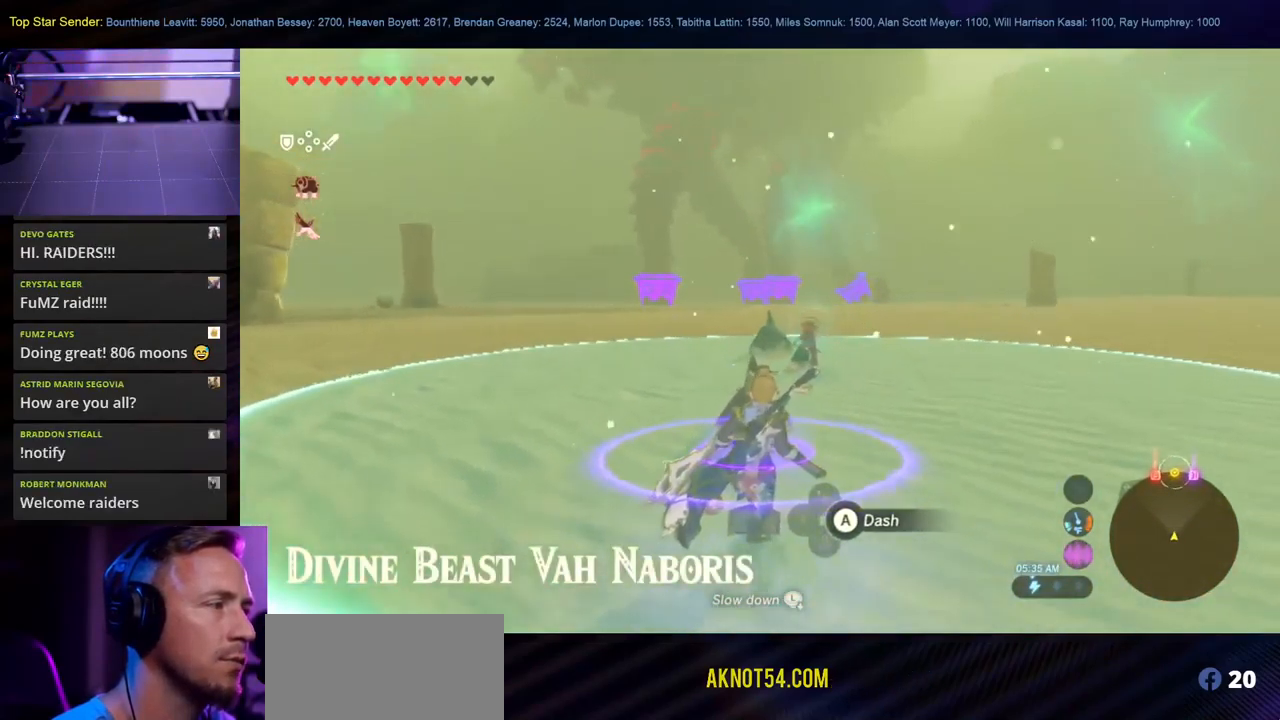
{"buttons": ["L1"], "left_stick": "up", "right_stick": "center", "events": []}
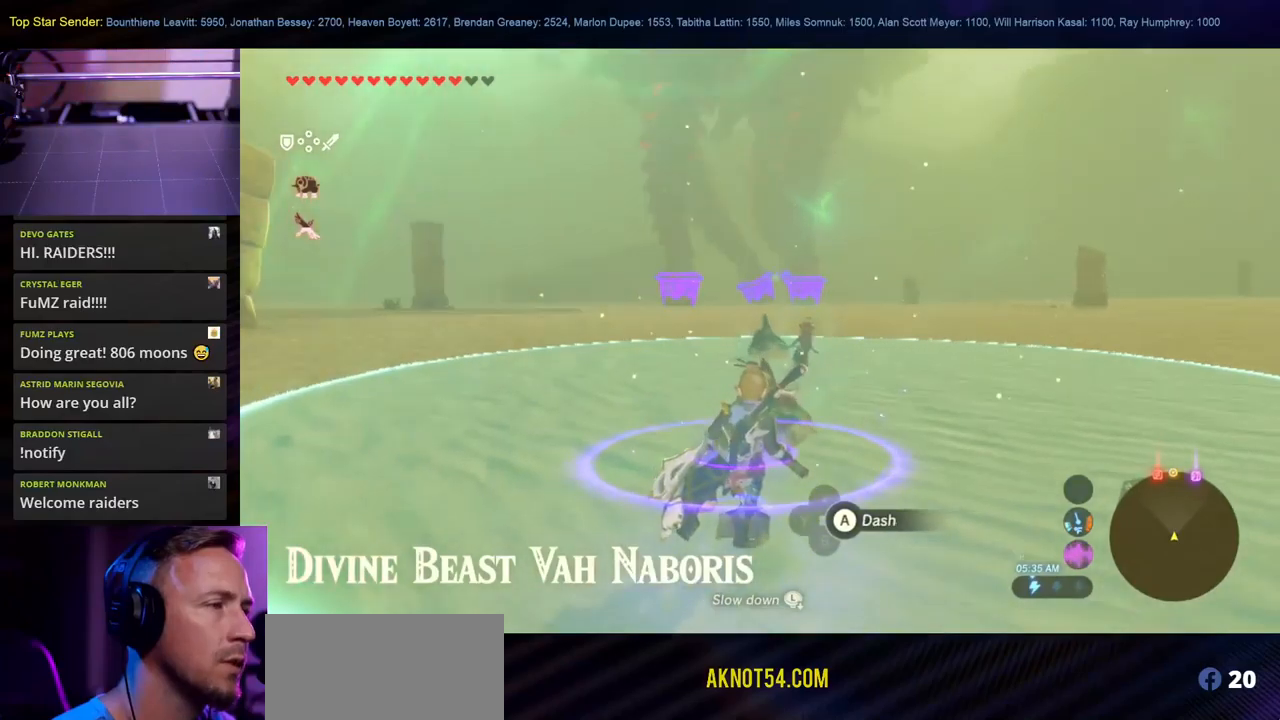
{"buttons": ["L1"], "left_stick": "up", "right_stick": "center", "events": []}
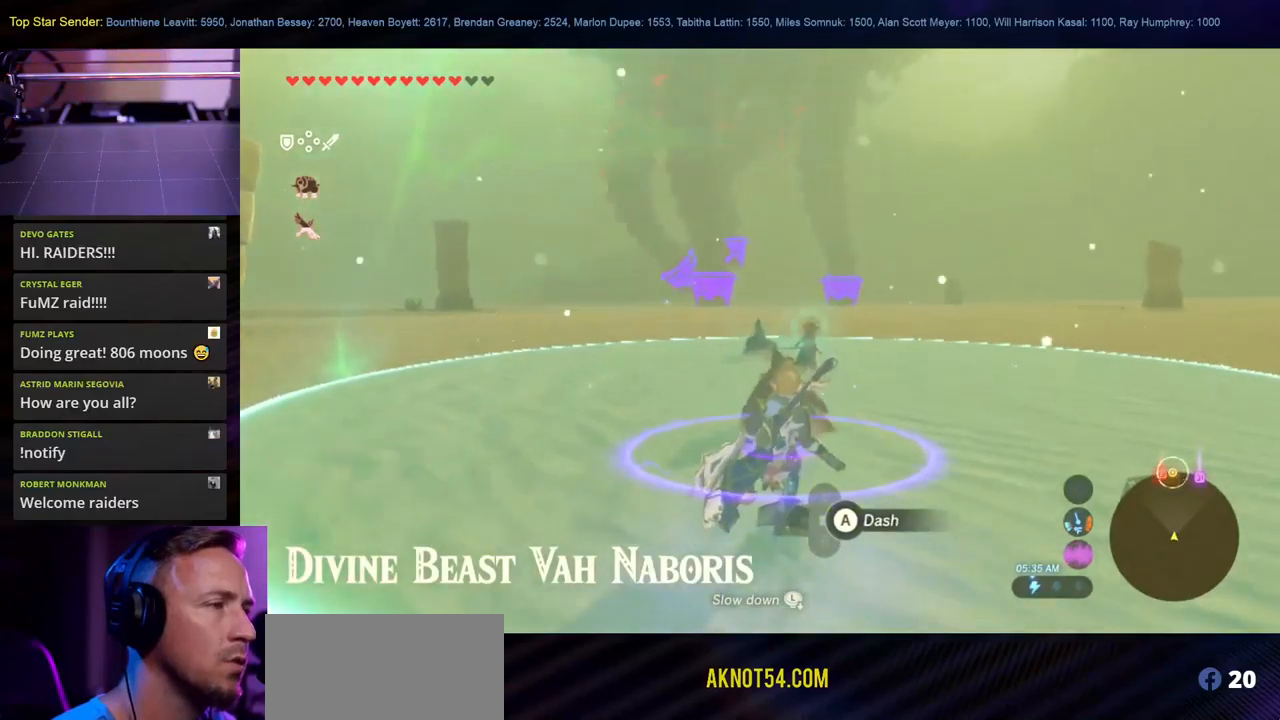
{"buttons": ["L1"], "left_stick": "up", "right_stick": "center", "events": []}
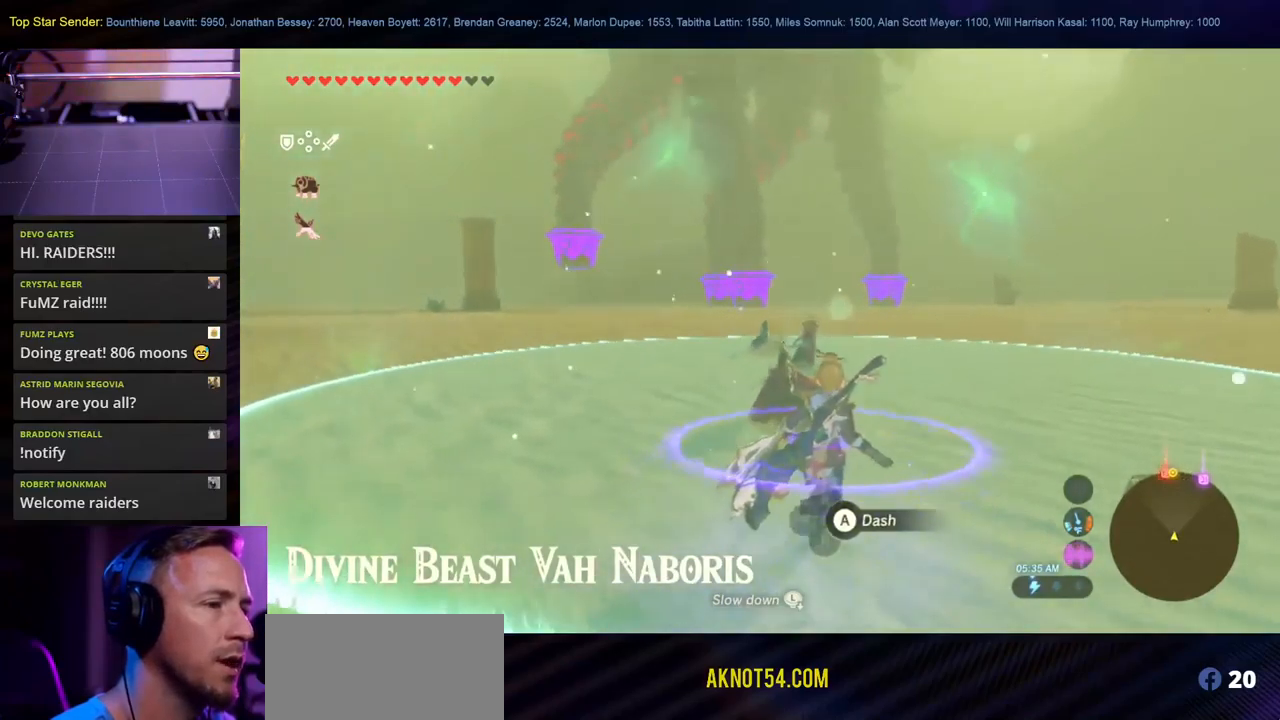
{"buttons": ["L1"], "left_stick": "up", "right_stick": "center", "events": []}
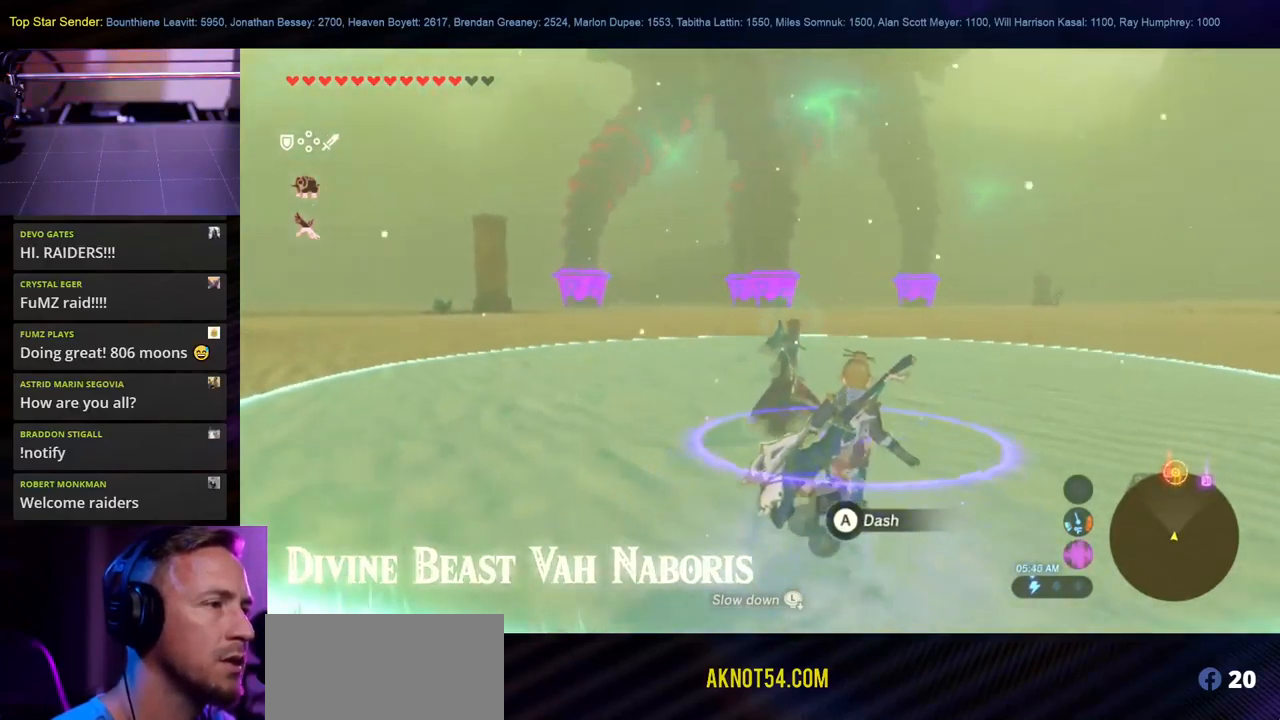
{"buttons": ["L1"], "left_stick": "up", "right_stick": "center", "events": []}
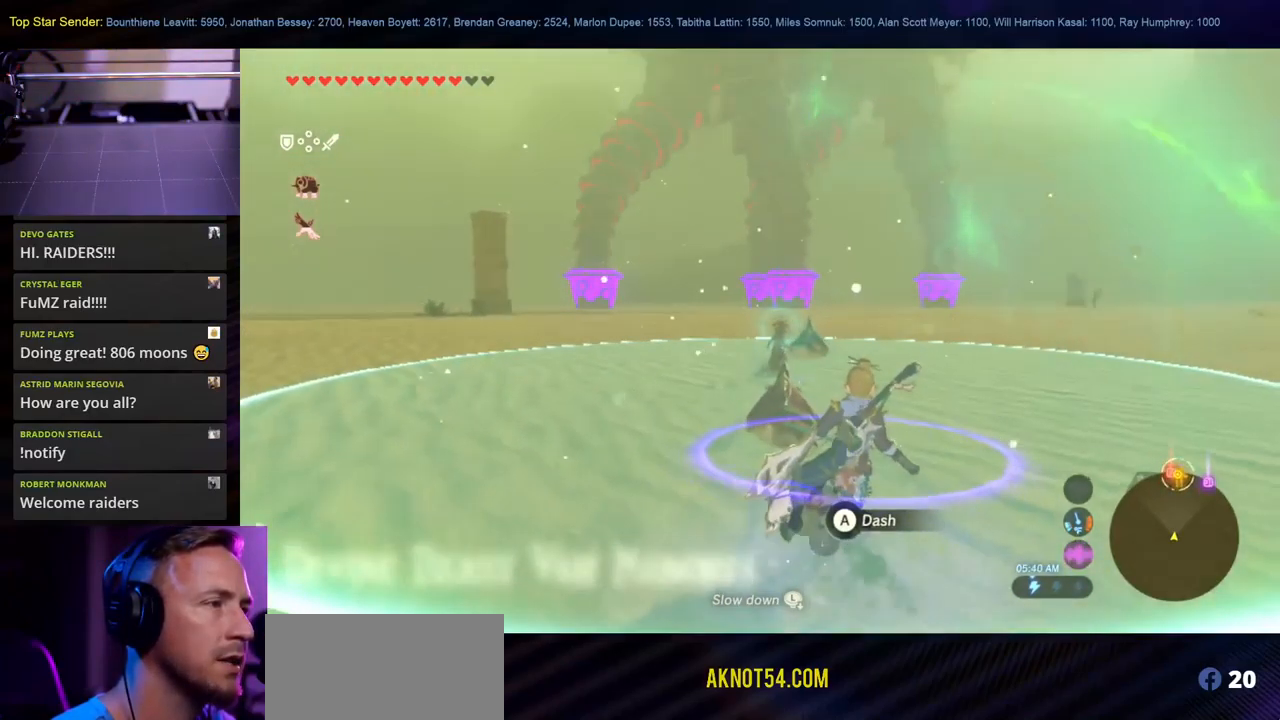
{"buttons": ["L1"], "left_stick": "up", "right_stick": "center", "events": []}
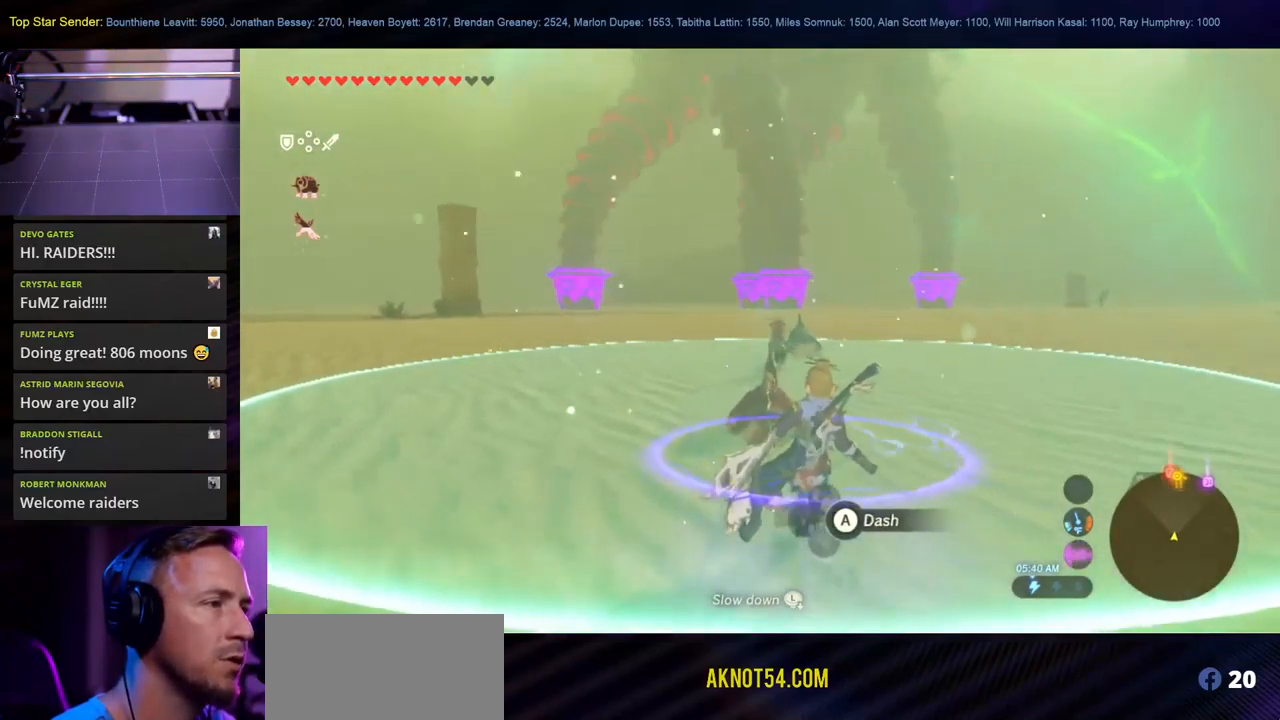
{"buttons": ["L1"], "left_stick": "up", "right_stick": "center", "events": []}
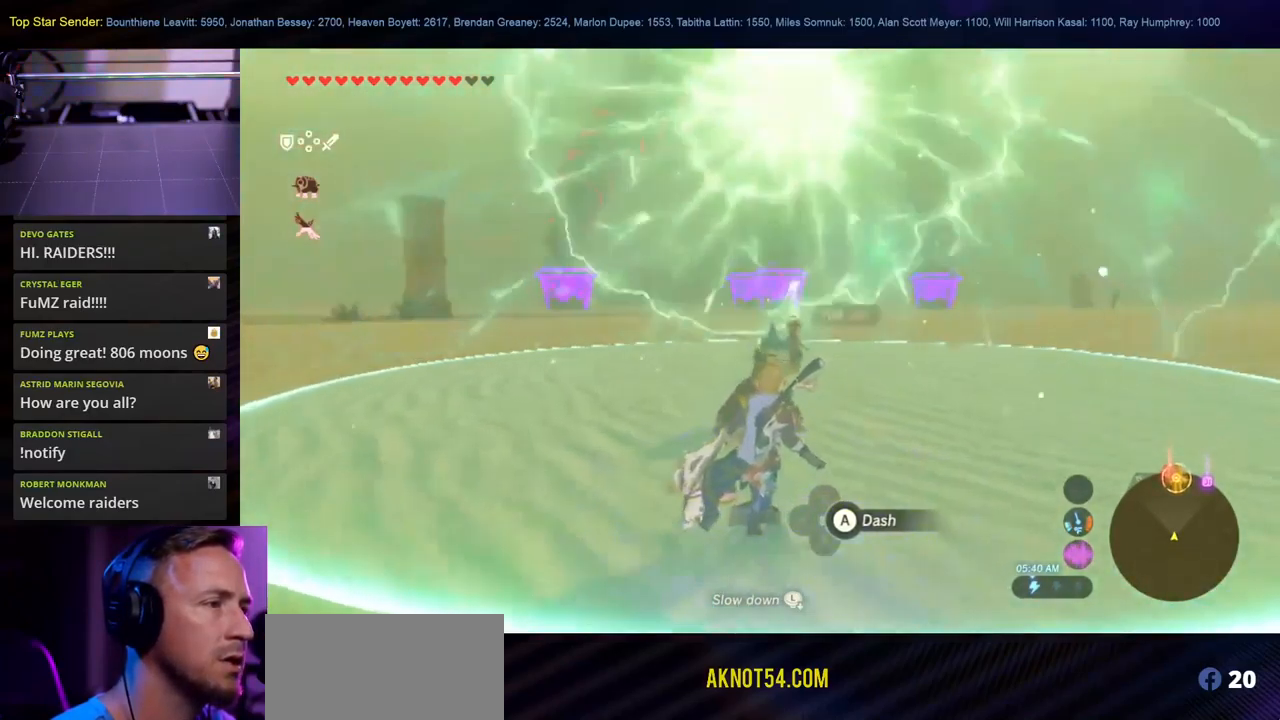
{"buttons": ["L1"], "left_stick": "up", "right_stick": "center", "events": []}
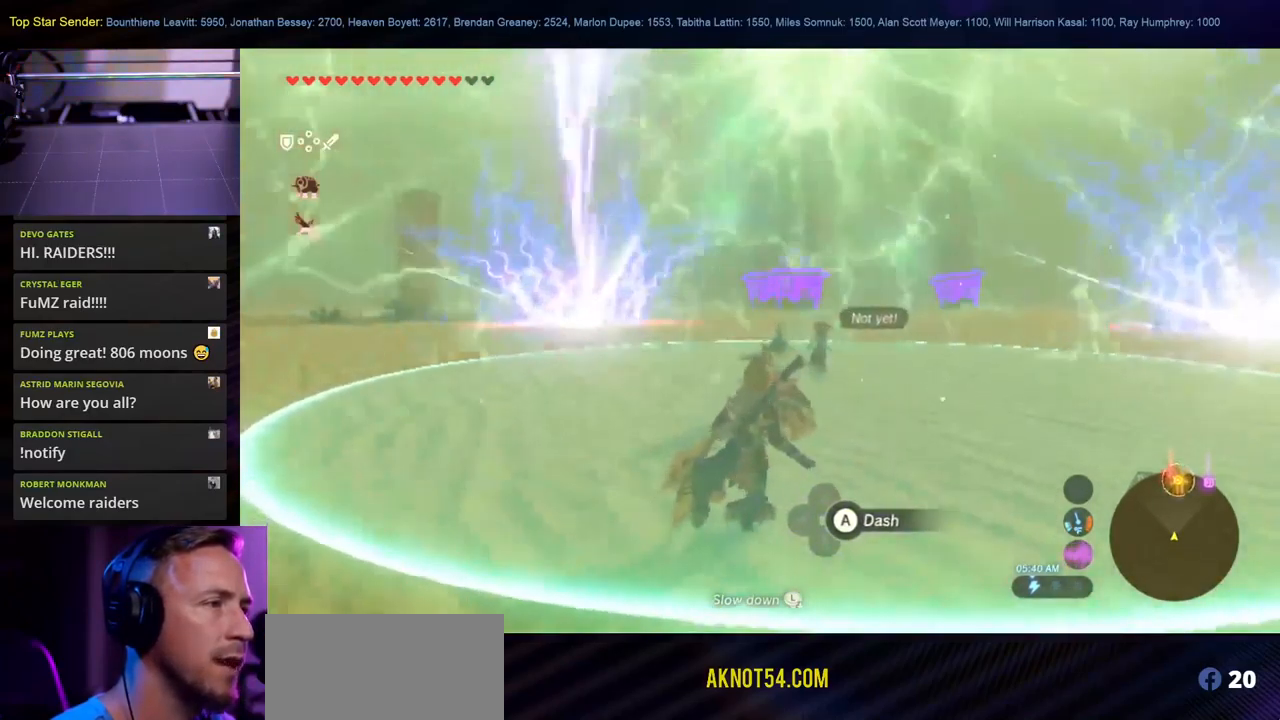
{"buttons": ["L1"], "left_stick": "up", "right_stick": "center", "events": []}
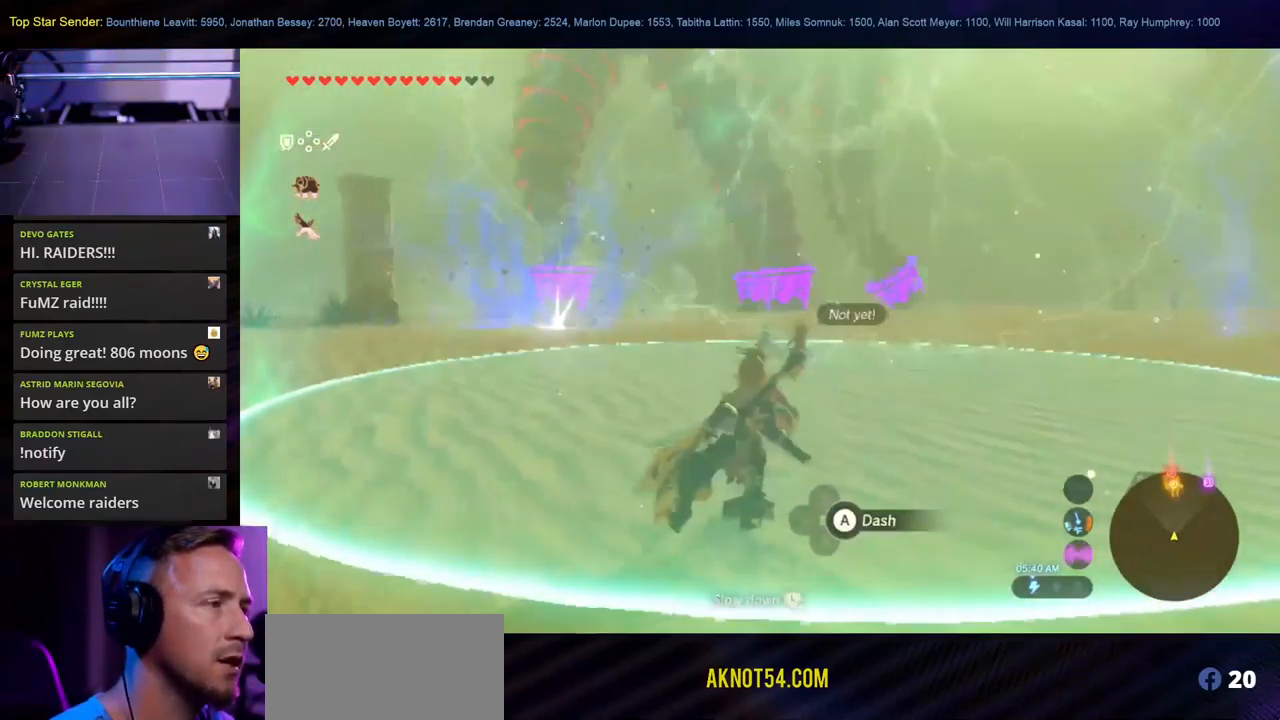
{"buttons": ["L1"], "left_stick": "up", "right_stick": "center", "events": []}
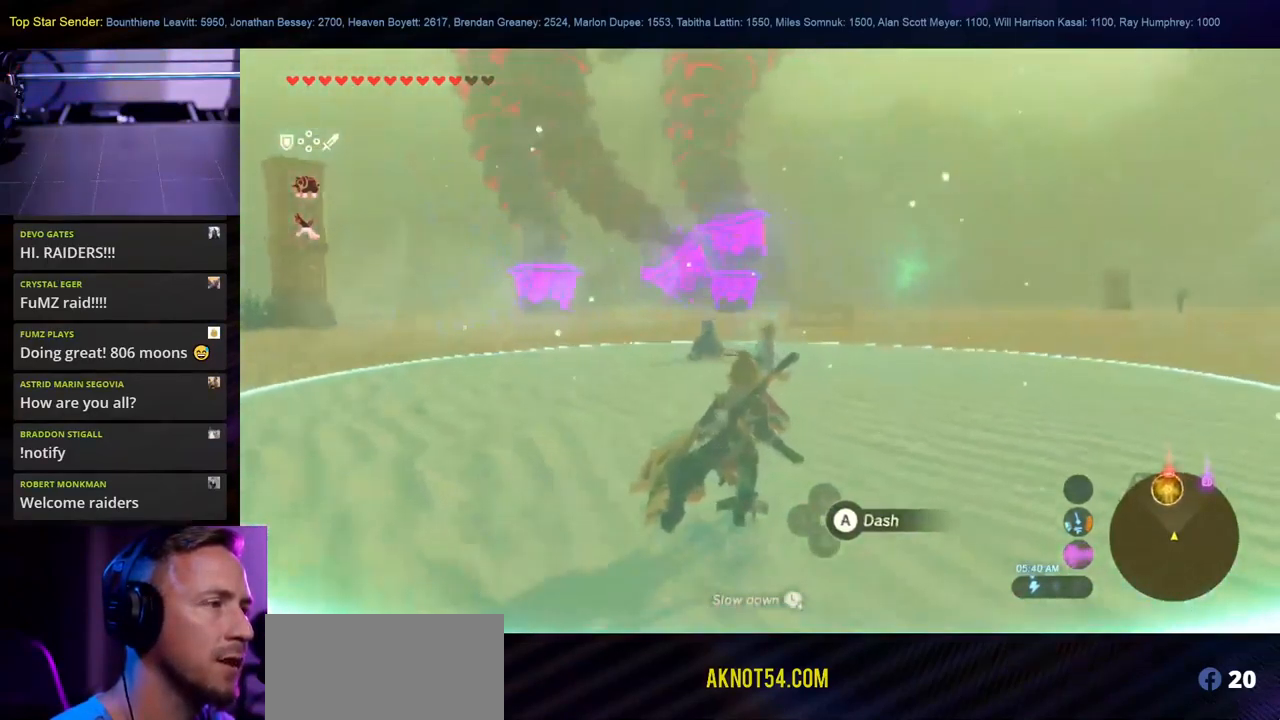
{"buttons": ["L1"], "left_stick": "up", "right_stick": "center", "events": [[50, "right_stick", "left"], [283, "right_stick", "center"]]}
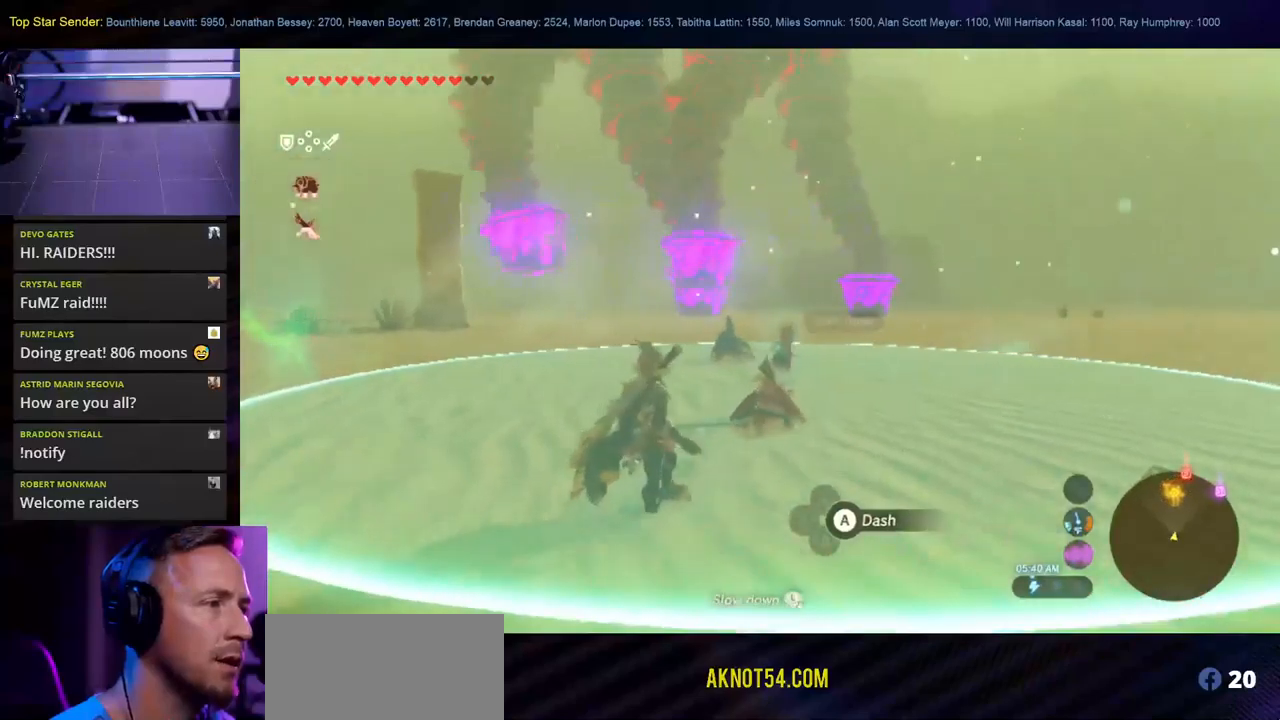
{"buttons": ["L1"], "left_stick": "up", "right_stick": "center", "events": [[17, "right_stick", "left"], [383, "right_stick", "center"]]}
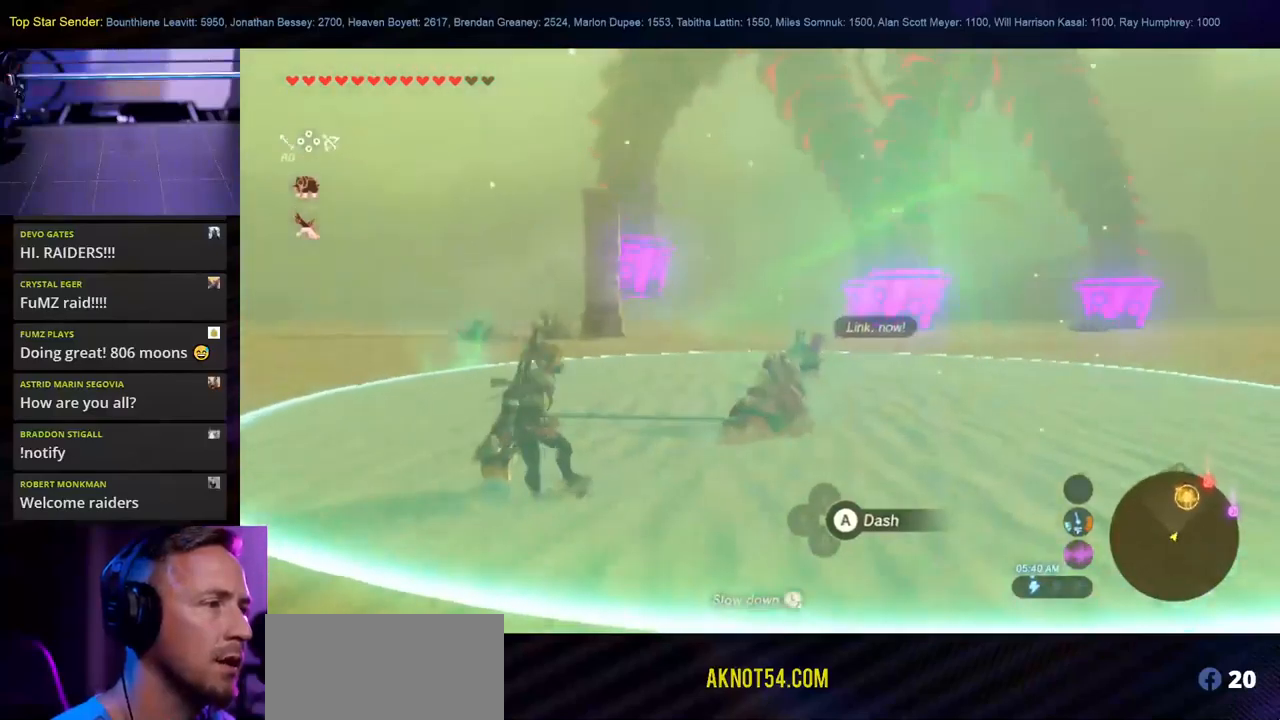
{"buttons": ["L1"], "left_stick": "up", "right_stick": "center", "events": []}